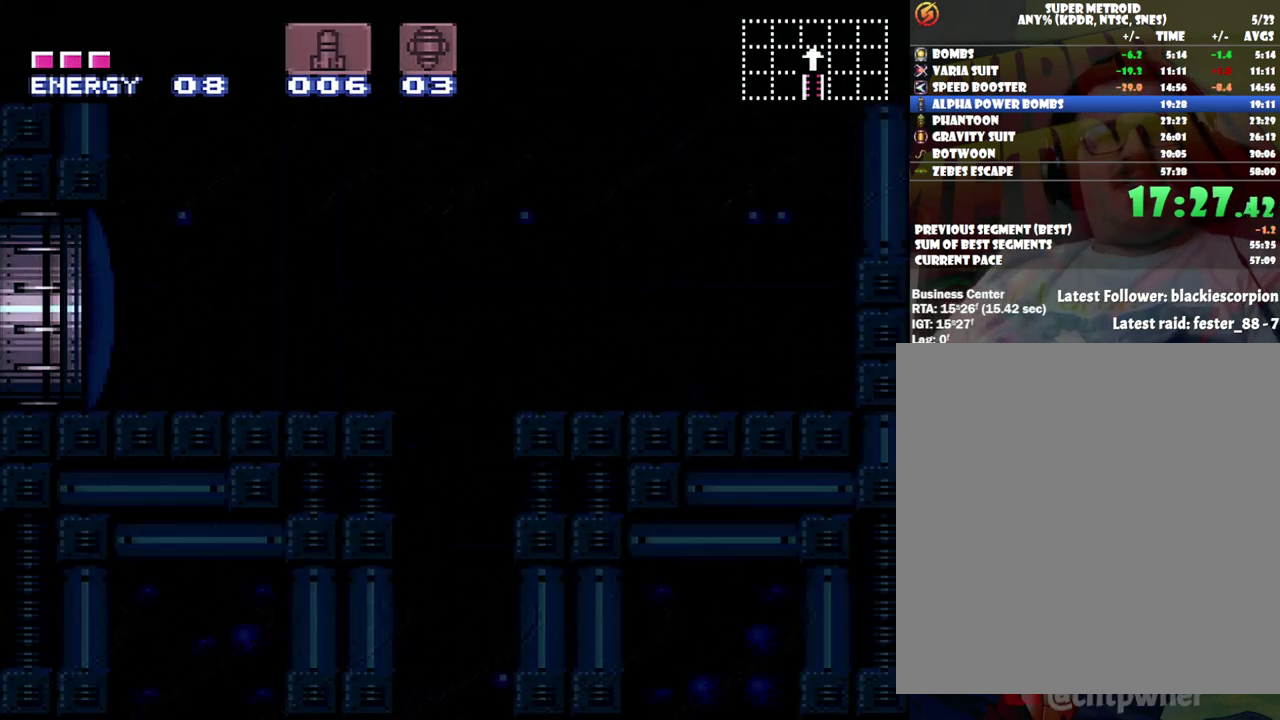
Gameplay with a controller (Nintendo layout); each line is a JSON object with the inputs held at the frame after it. "events" lists button and stick changes between this image and that frame as [ms after this image, input, new state], when the widget could be followed in between. Not read: L3 R3.
{"buttons": ["A"], "events": [[217, "A", "down"]]}
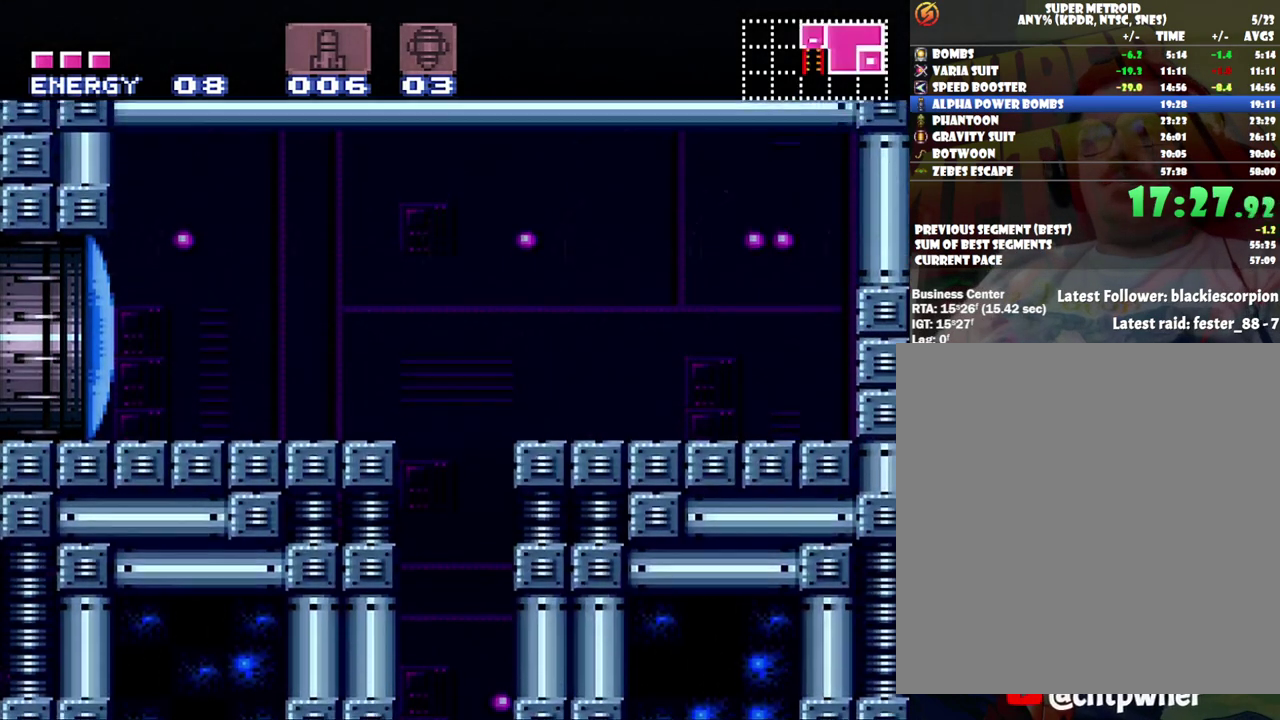
{"buttons": ["A"], "events": []}
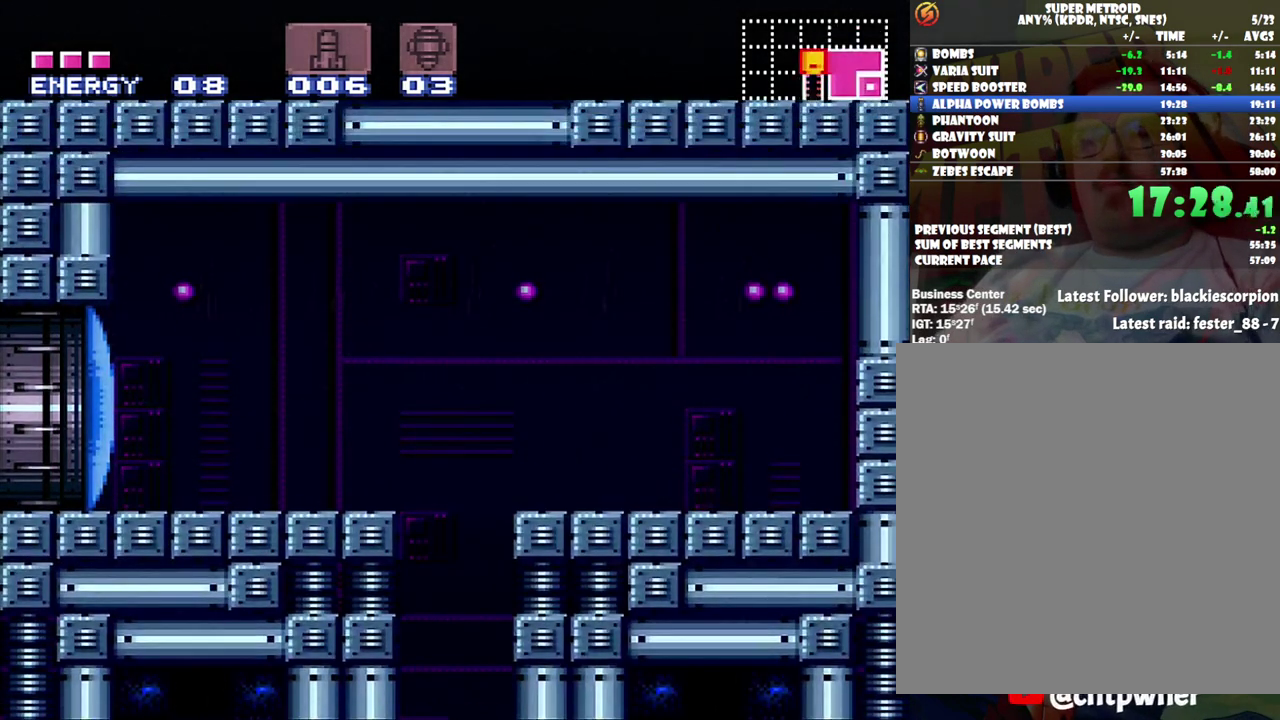
{"buttons": ["A"], "events": []}
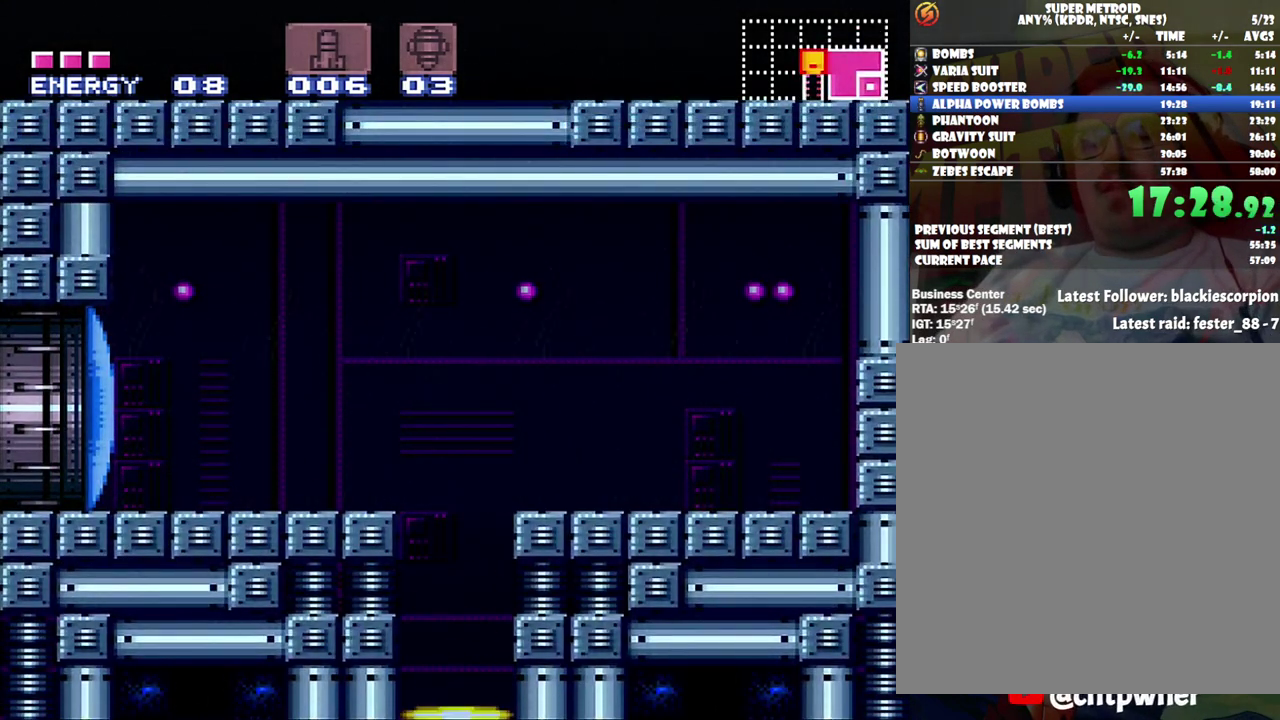
{"buttons": ["A", "DPAD_LEFT"], "events": [[433, "DPAD_LEFT", "down"]]}
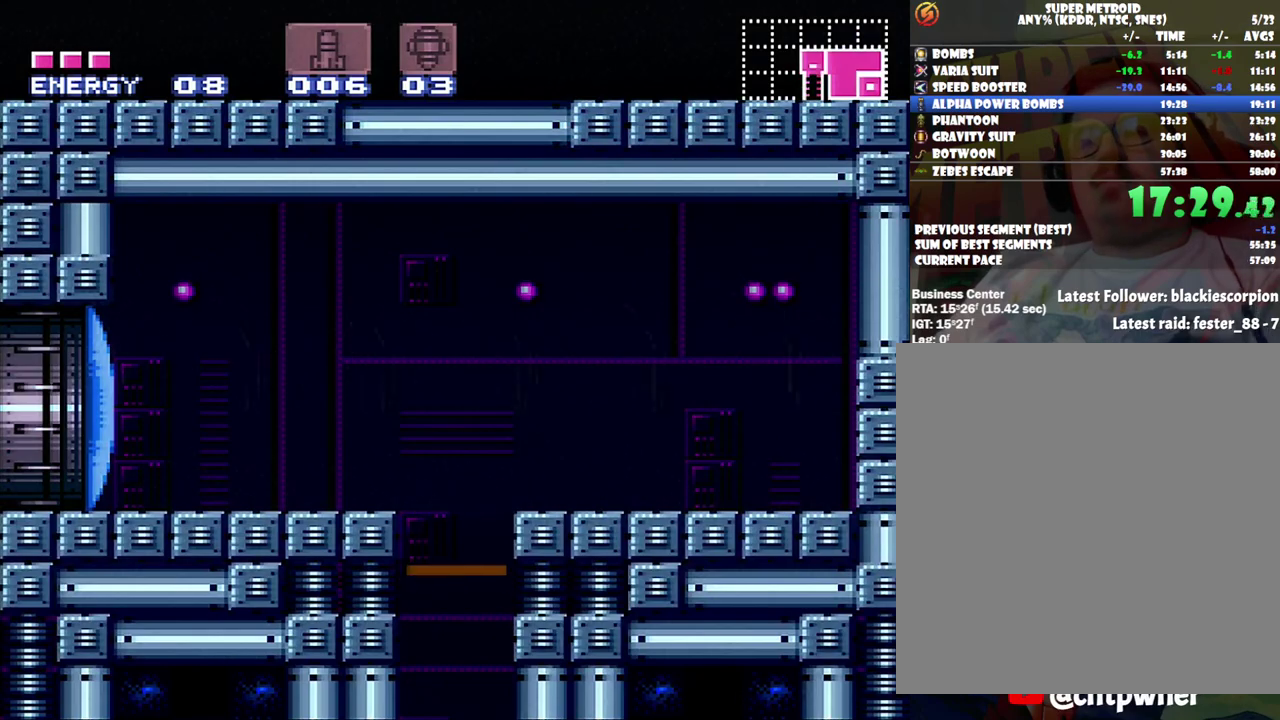
{"buttons": ["A"], "events": [[100, "DPAD_LEFT", "up"], [283, "DPAD_LEFT", "down"], [450, "DPAD_LEFT", "up"]]}
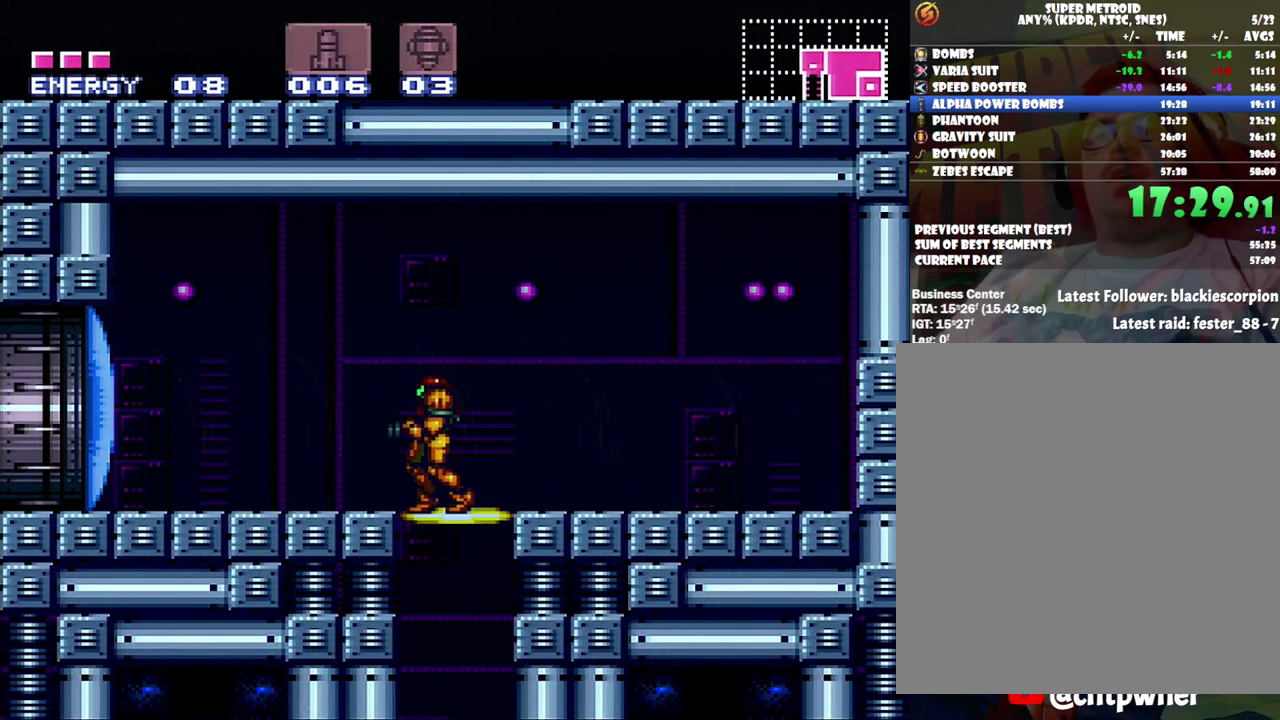
{"buttons": ["A", "DPAD_LEFT"], "events": [[50, "Y", "down"], [133, "Y", "up"], [183, "DPAD_LEFT", "down"]]}
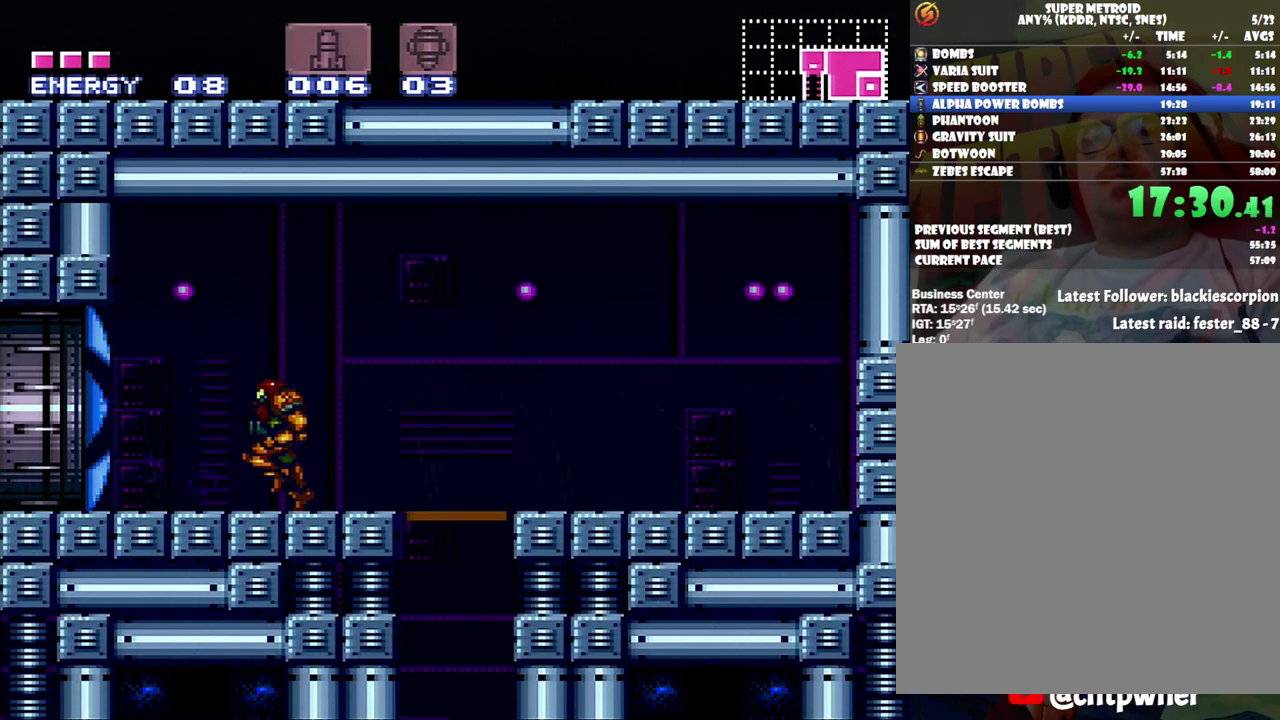
{"buttons": ["Y"], "events": [[367, "A", "up"], [367, "DPAD_LEFT", "up"], [500, "Y", "down"]]}
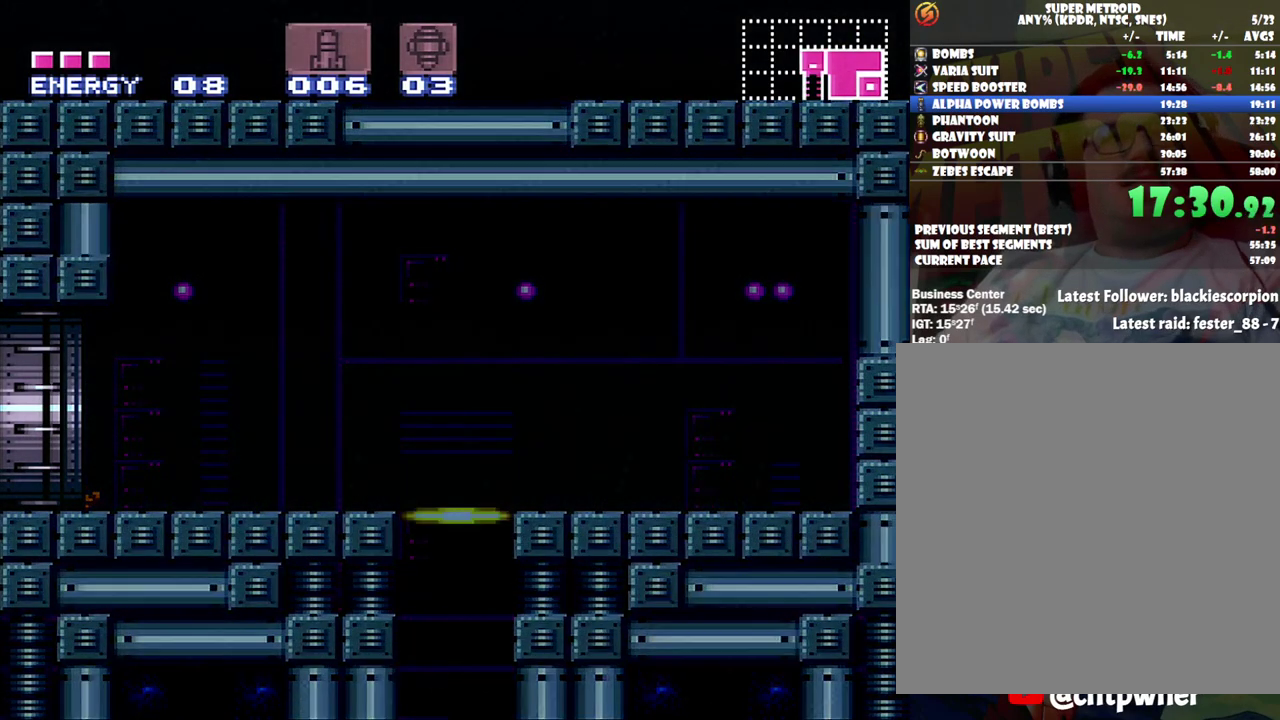
{"buttons": ["Y"], "events": [[250, "Y", "up"], [350, "Y", "down"]]}
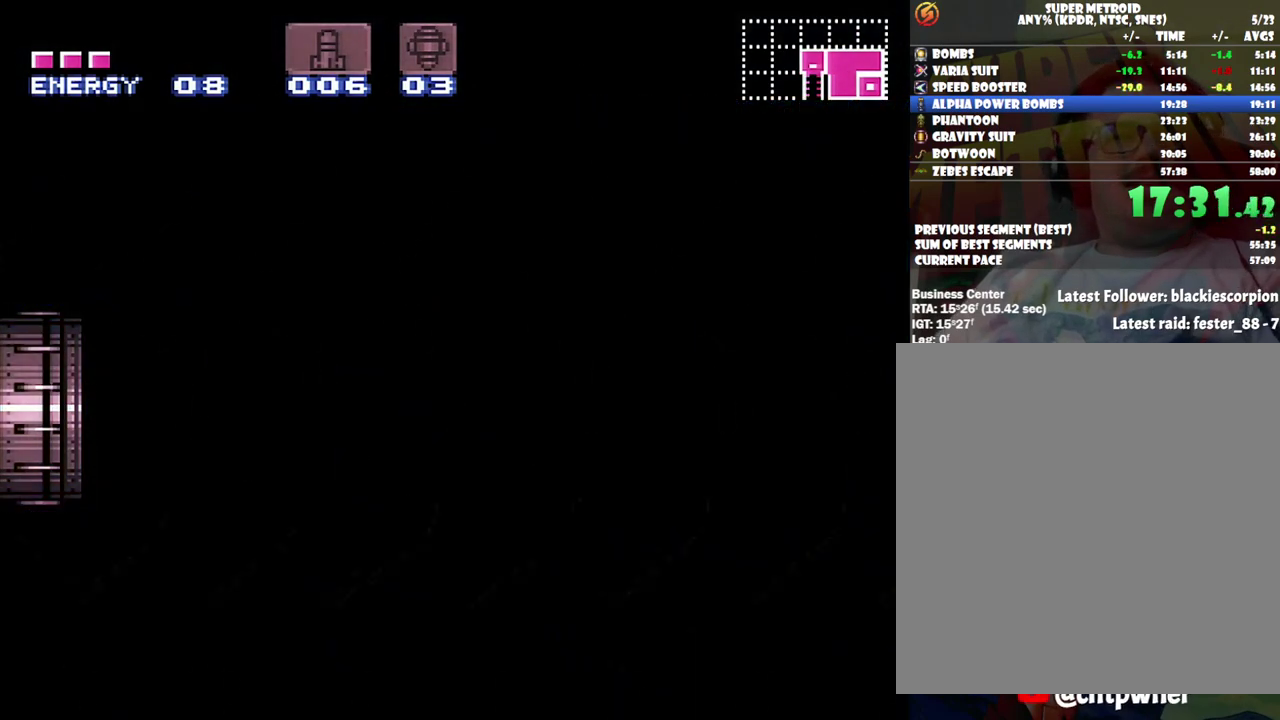
{"buttons": ["Y"], "events": [[183, "Y", "up"], [317, "Y", "down"]]}
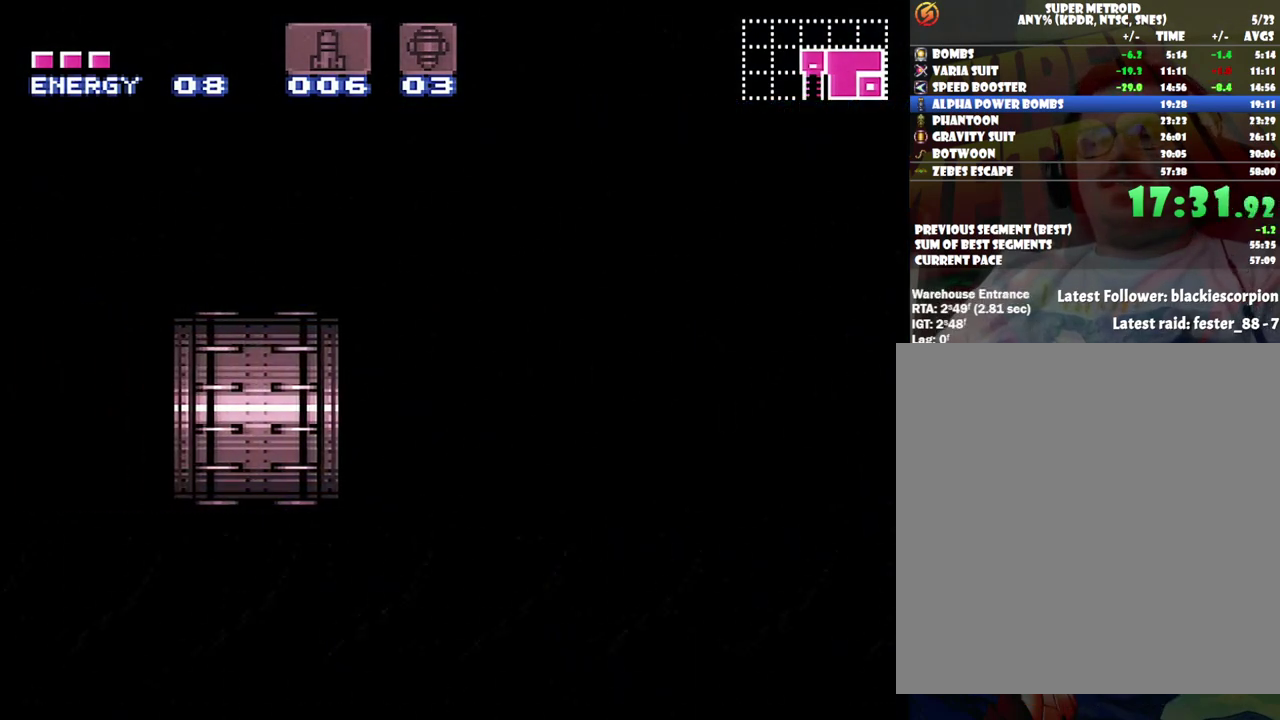
{"buttons": [], "events": [[17, "Y", "up"], [100, "Y", "down"], [350, "Y", "up"]]}
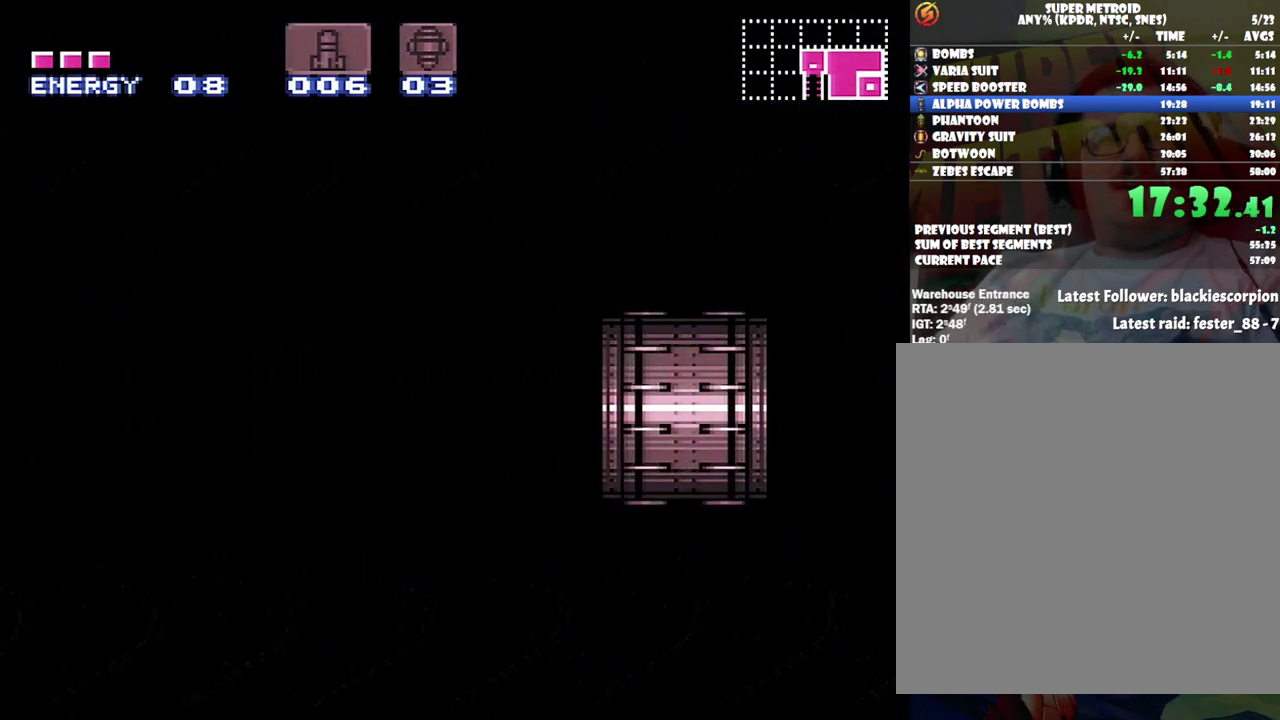
{"buttons": [], "events": [[67, "Y", "down"], [217, "Y", "up"]]}
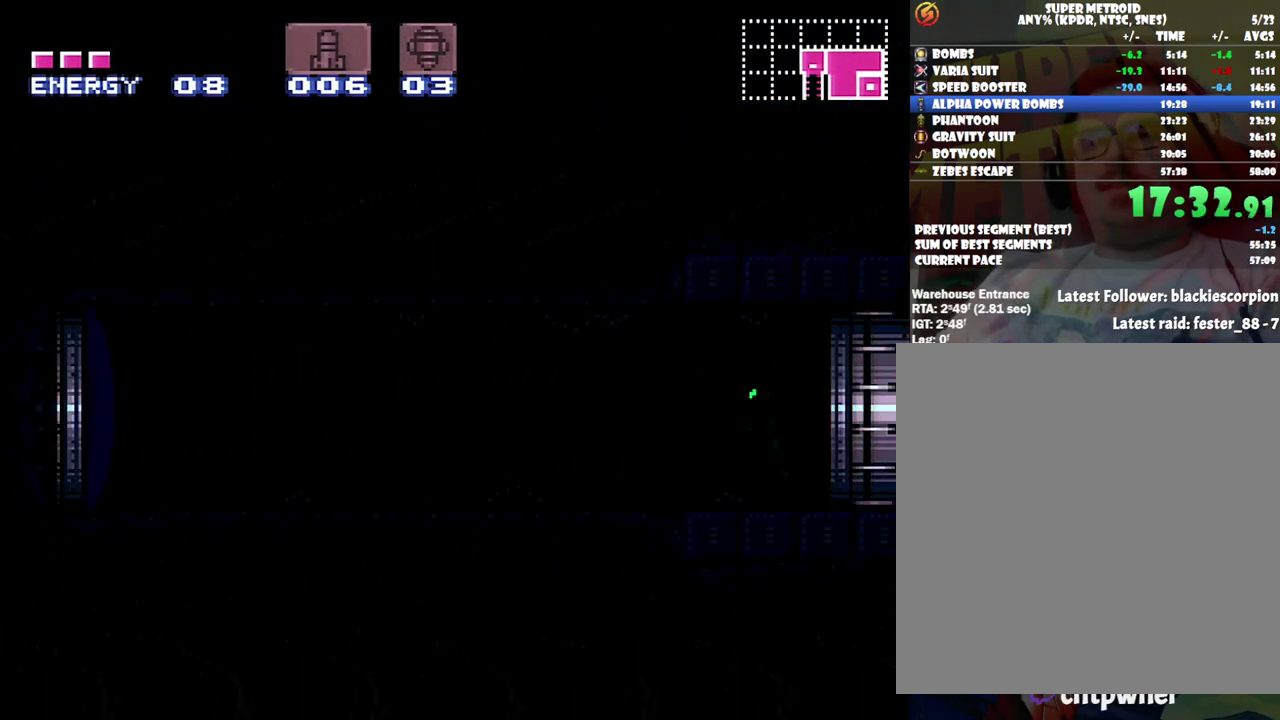
{"buttons": [], "events": [[67, "Y", "down"], [200, "Y", "up"]]}
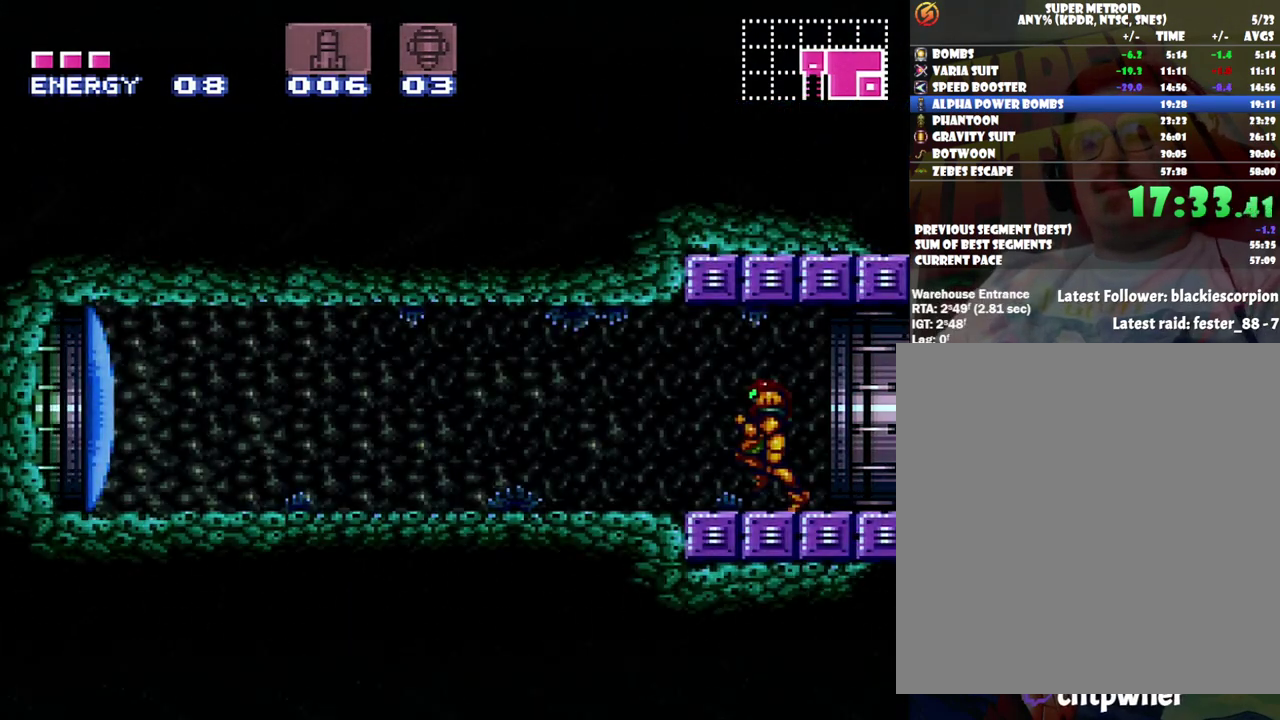
{"buttons": ["A", "Y", "DPAD_LEFT"], "events": [[67, "Y", "down"], [200, "Y", "up"], [283, "DPAD_LEFT", "down"], [350, "A", "down"], [417, "Y", "down"]]}
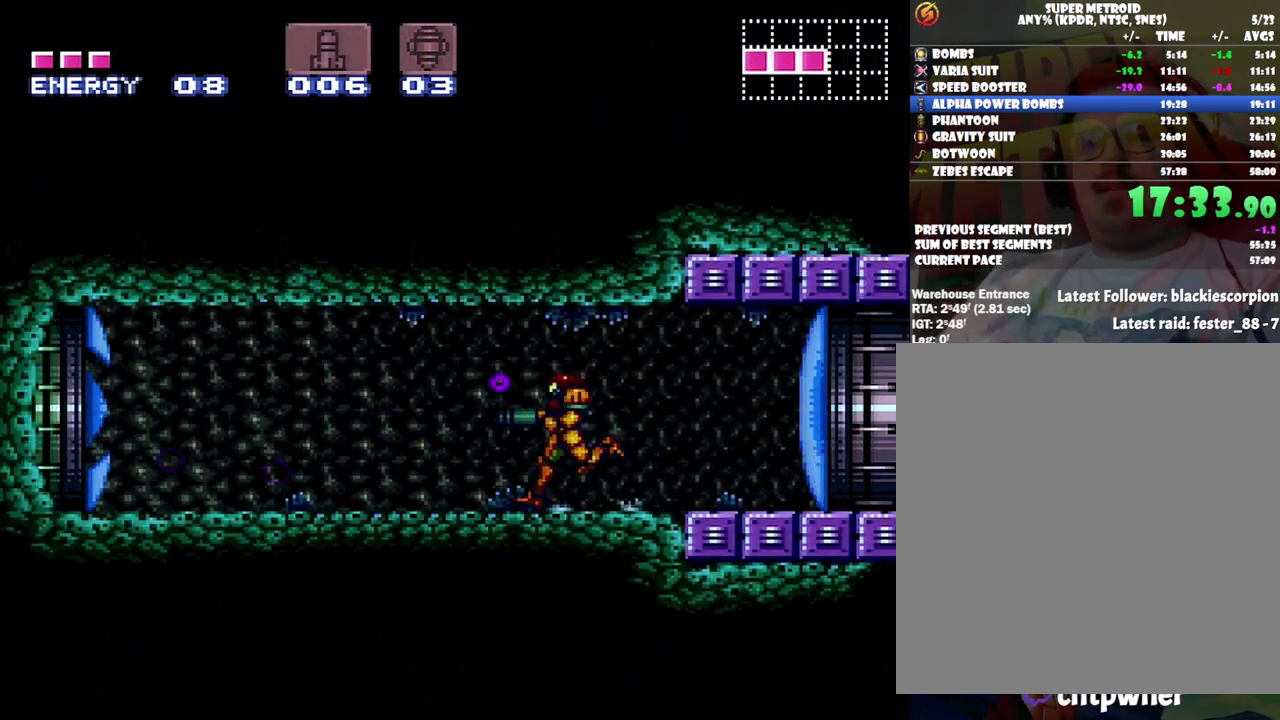
{"buttons": ["A", "Y", "DPAD_LEFT"], "events": []}
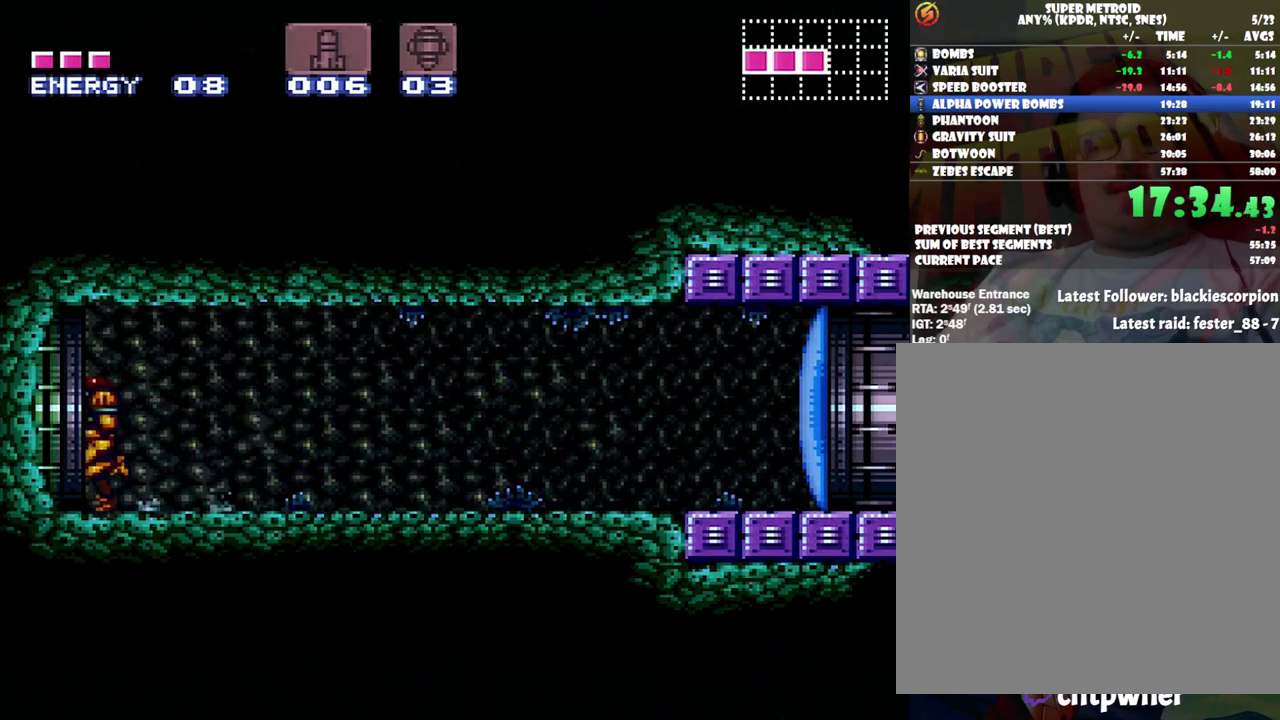
{"buttons": ["A", "Y", "DPAD_LEFT"], "events": []}
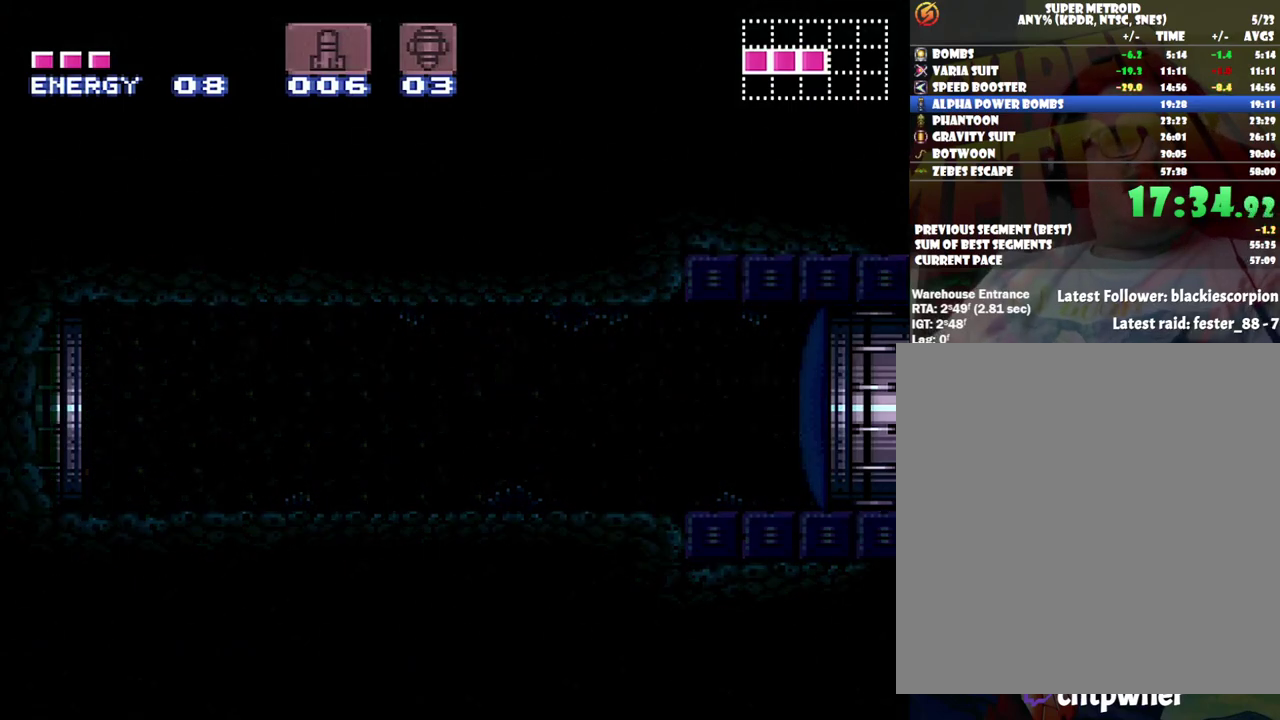
{"buttons": ["A", "Y", "DPAD_LEFT"], "events": []}
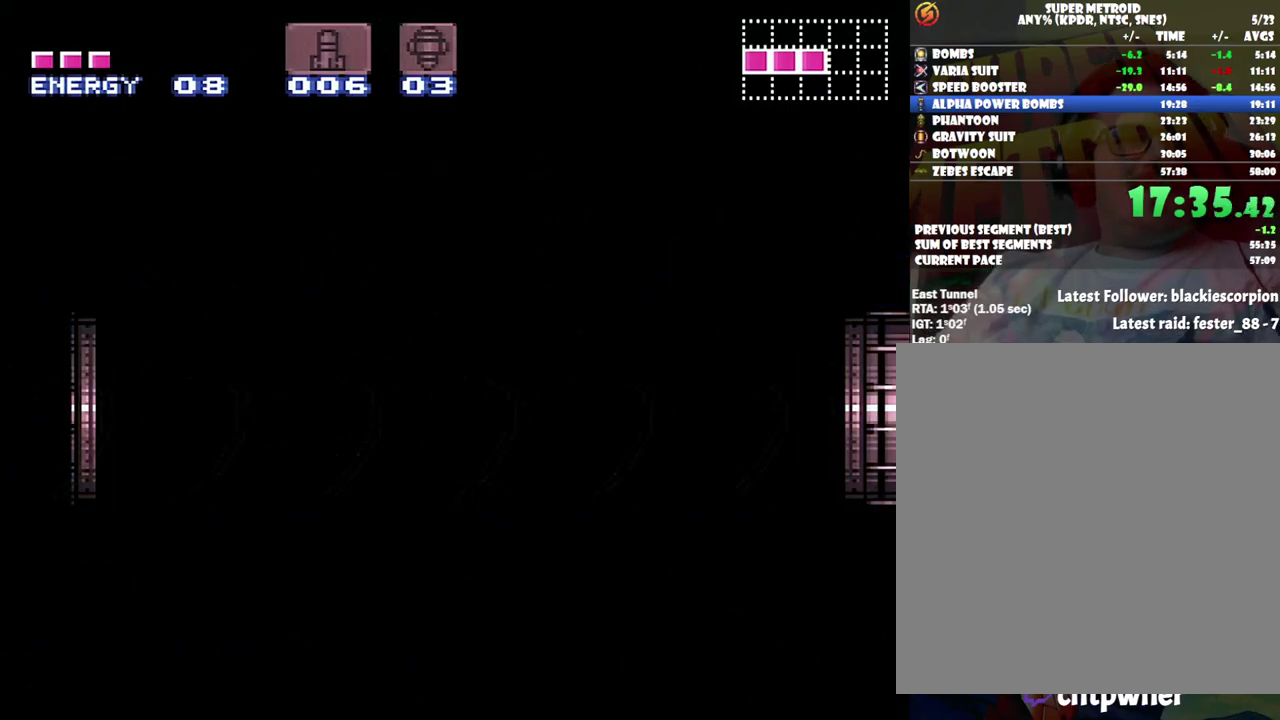
{"buttons": ["A", "Y", "DPAD_LEFT"], "events": []}
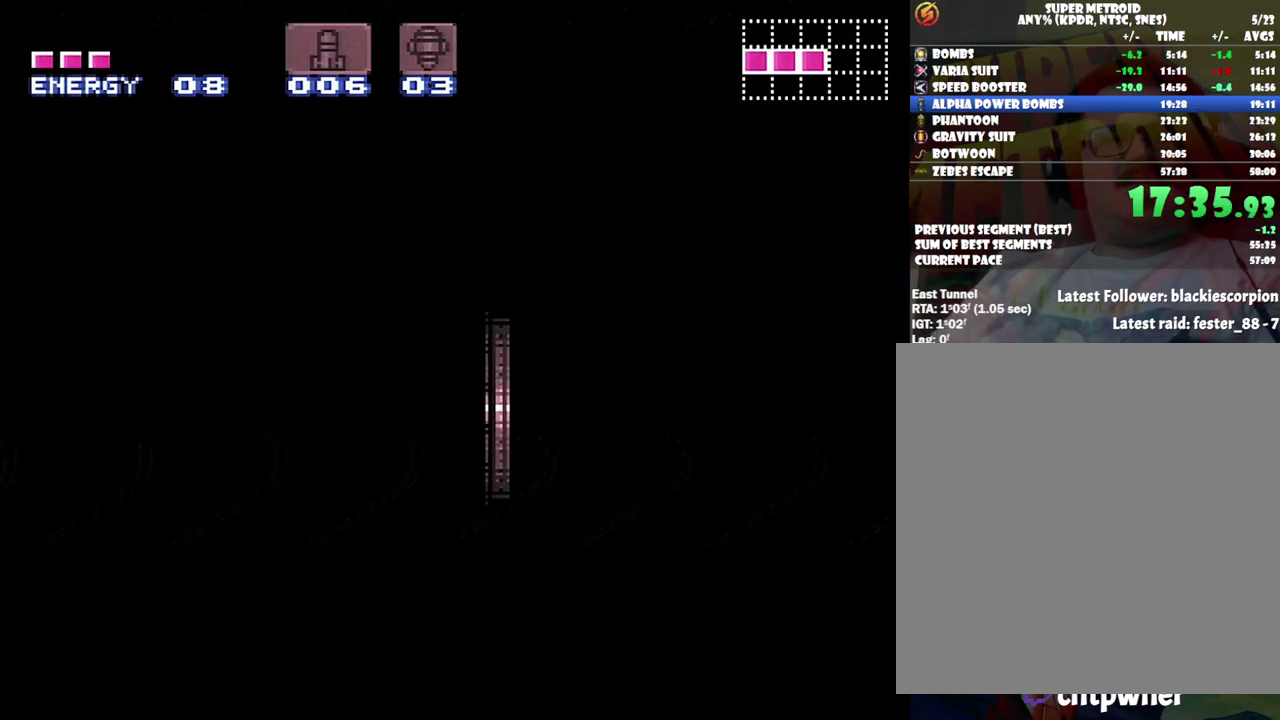
{"buttons": ["A", "Y", "DPAD_LEFT"], "events": []}